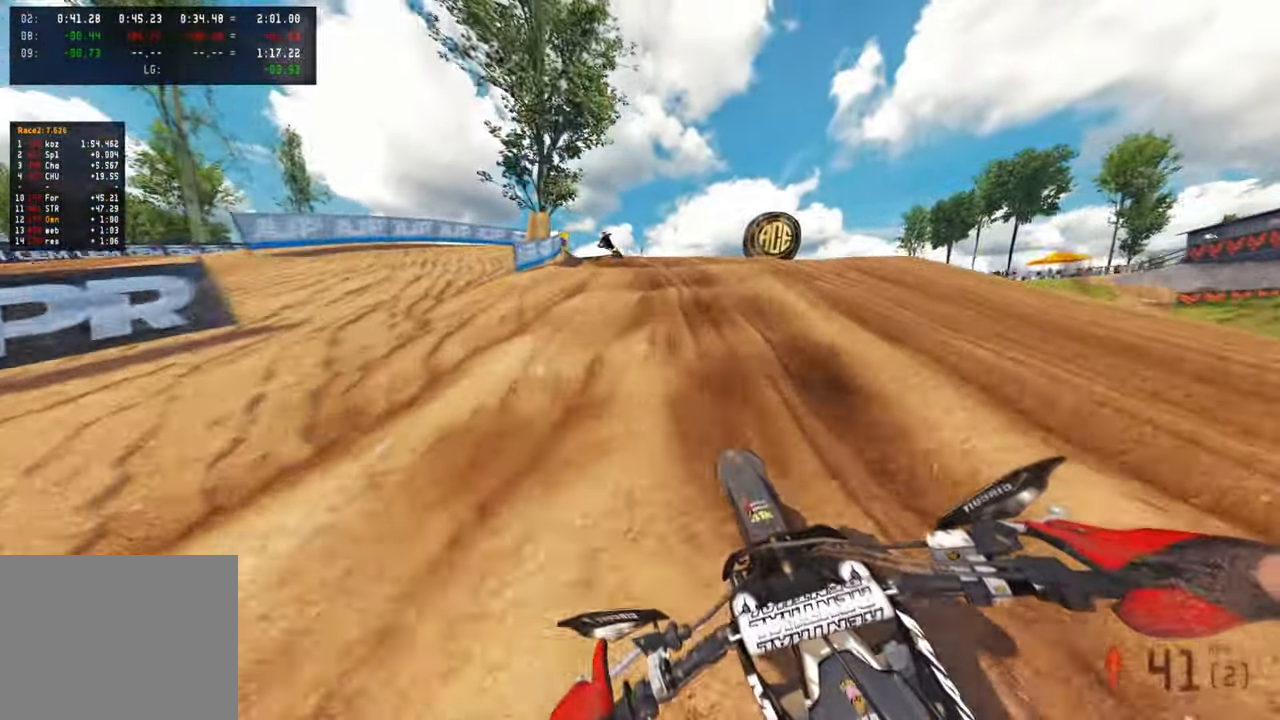
Gameplay with a controller (PlayStation layout); each line is a JSON object with the inputs held at the frame after it. "events" lists button and stick changes between this image and that frame as [ms after this image, input, new state], when the widget could be followed in between.
{"buttons": ["R1", "R2"], "left_stick": "up", "right_stick": "center", "events": [[17, "L1", "up"], [417, "R2", "down"], [483, "R1", "down"]]}
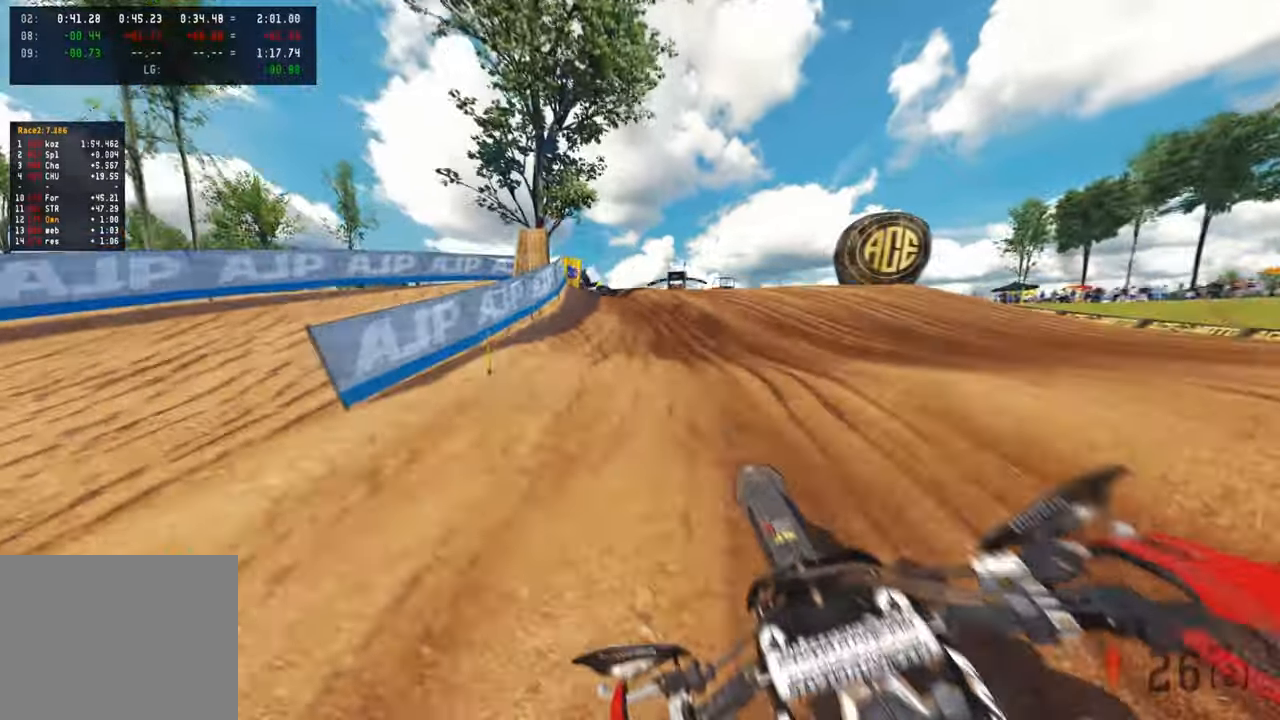
{"buttons": [], "left_stick": "up", "right_stick": "down", "events": [[33, "R1", "up"], [50, "R2", "up"], [100, "R2", "down"], [217, "R2", "up"], [267, "R2", "down"], [333, "R2", "up"], [450, "right_stick", "down"]]}
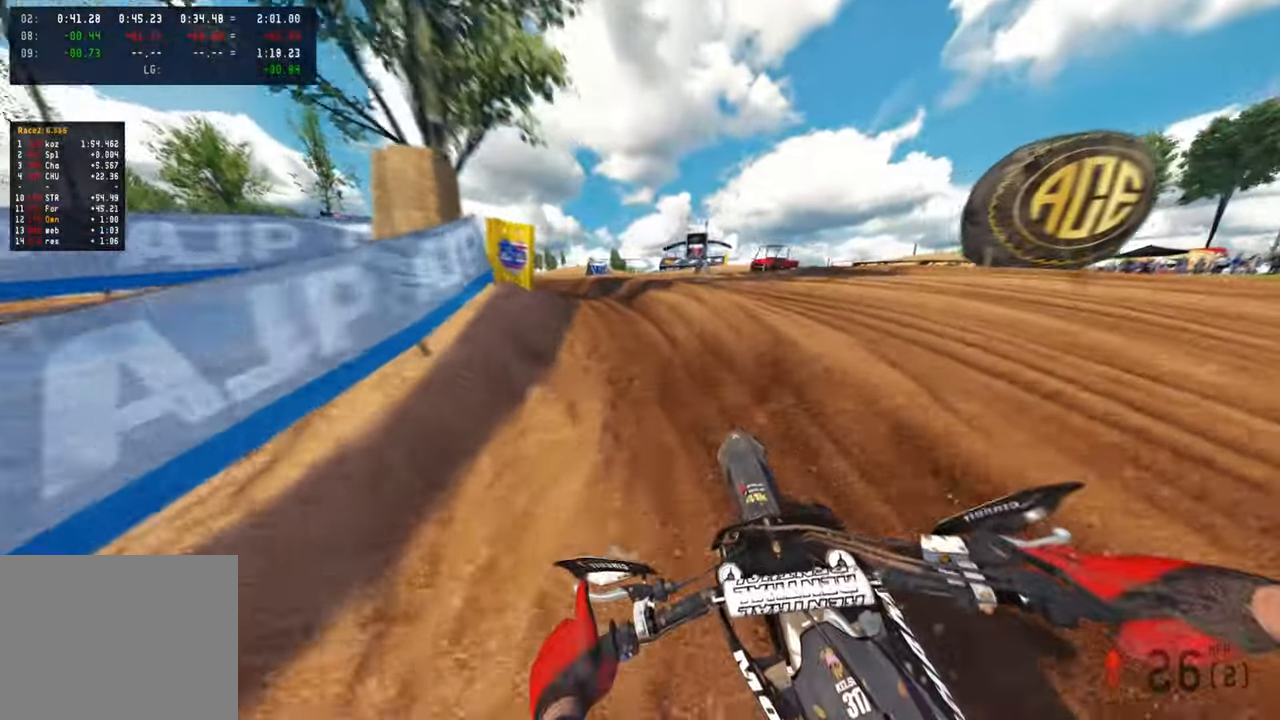
{"buttons": [], "left_stick": "up-left", "right_stick": "down", "events": [[117, "left_stick", "up-left"]]}
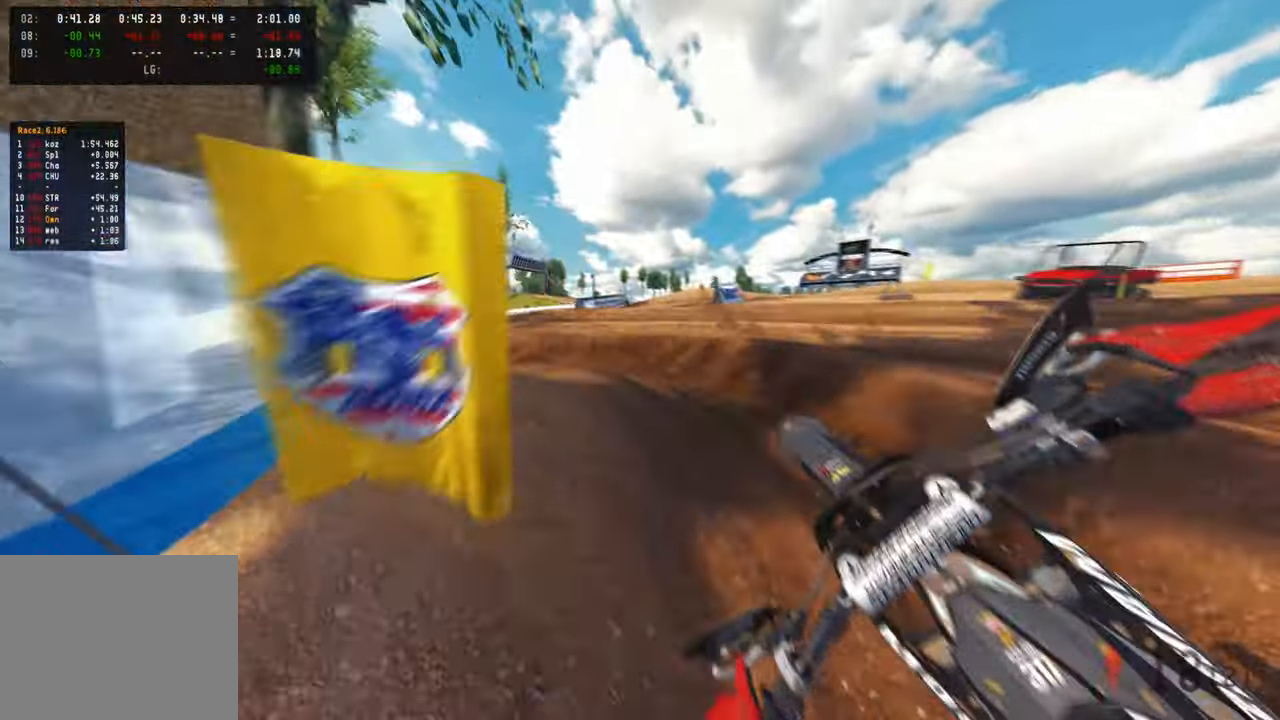
{"buttons": ["R2"], "left_stick": "up-left", "right_stick": "up-right", "events": [[100, "right_stick", "right"], [350, "R1", "down"], [350, "R2", "down"], [383, "right_stick", "up-right"], [417, "R1", "up"]]}
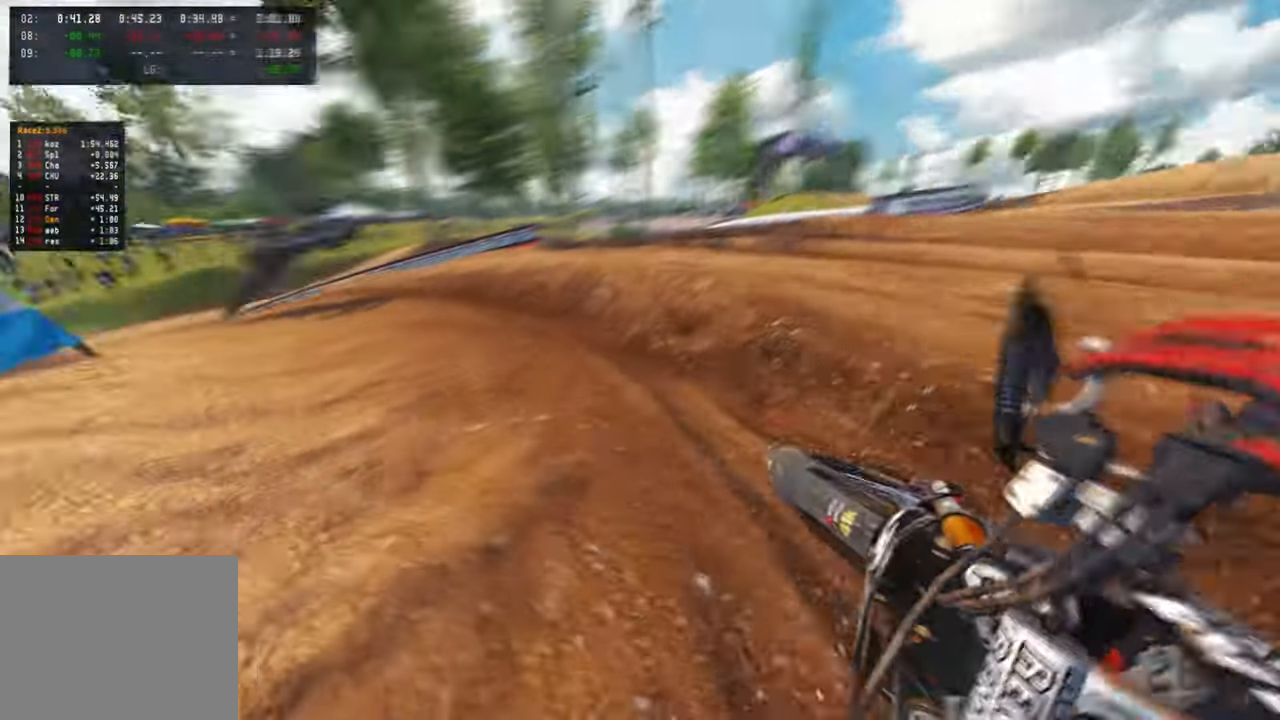
{"buttons": ["R2"], "left_stick": "up-left", "right_stick": "up-right", "events": [[67, "R1", "down"], [150, "R1", "up"], [367, "R2", "up"], [467, "R2", "down"]]}
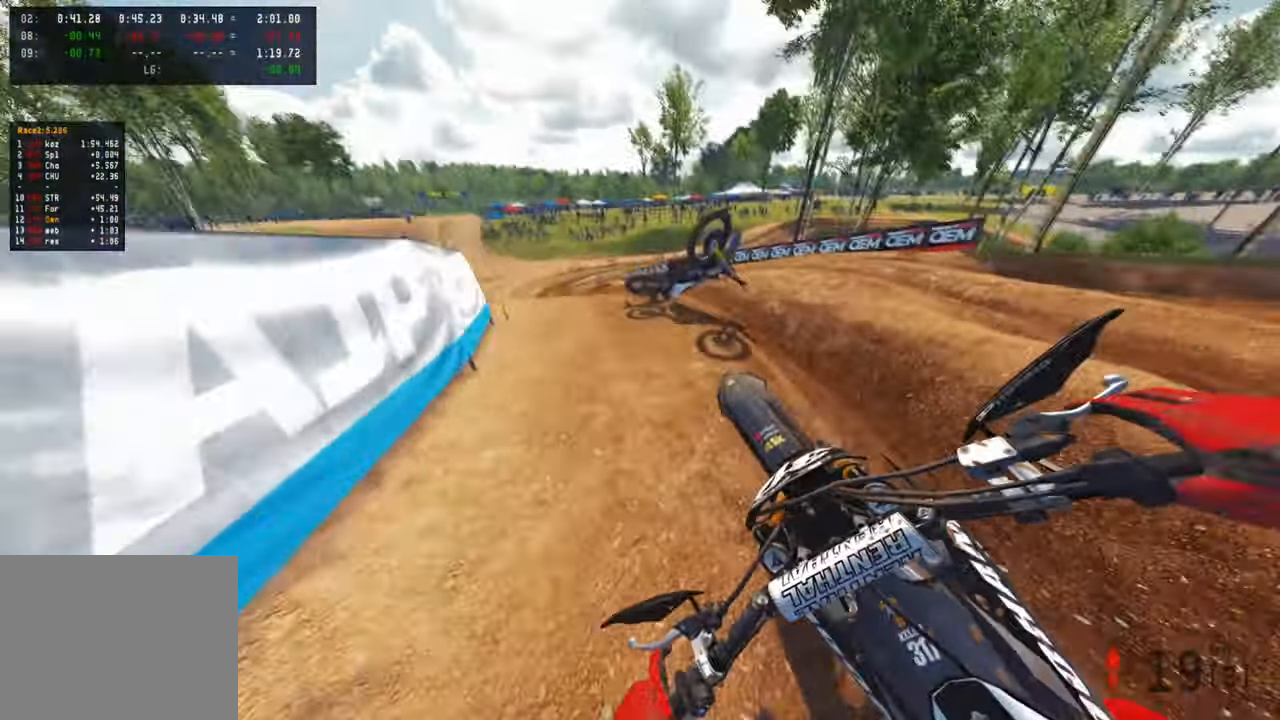
{"buttons": [], "left_stick": "up", "right_stick": "up-right", "events": [[50, "R2", "up"], [217, "right_stick", "right"], [300, "R2", "down"], [300, "left_stick", "up"], [417, "right_stick", "up-right"], [450, "R2", "up"]]}
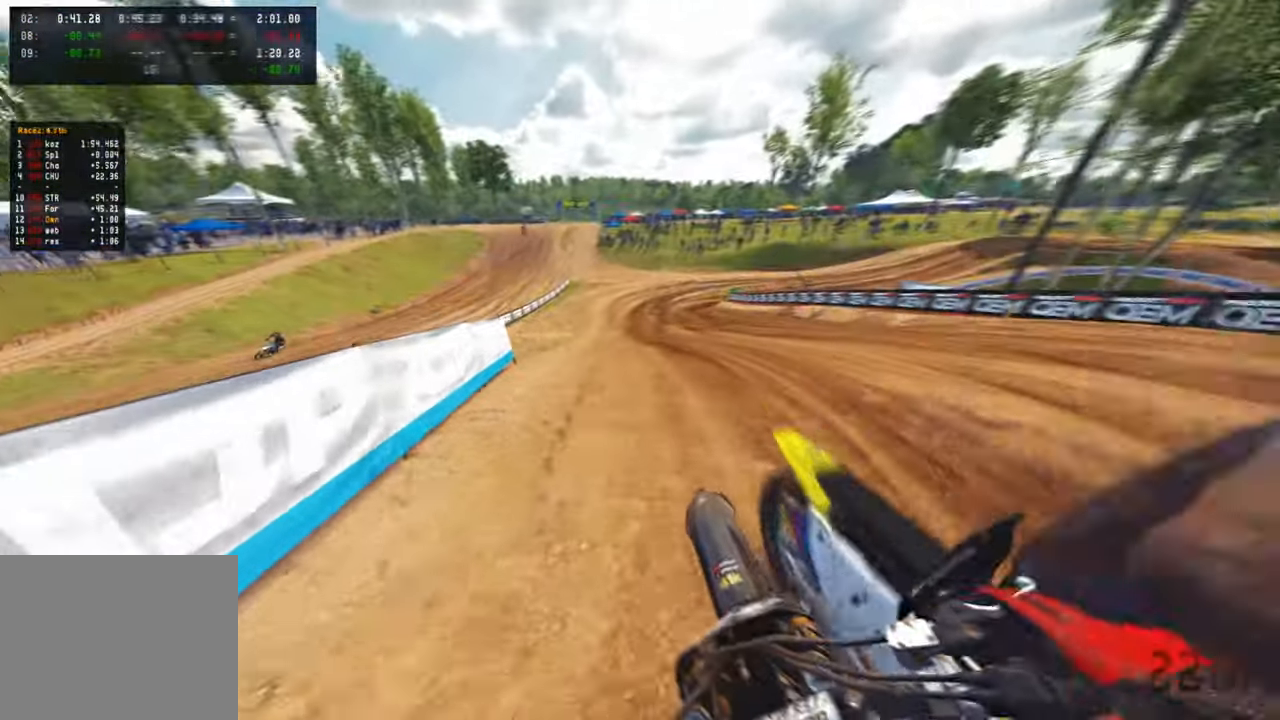
{"buttons": ["R2"], "left_stick": "center", "right_stick": "center", "events": [[167, "R2", "down"], [200, "R1", "down"], [200, "right_stick", "up"], [350, "right_stick", "center"], [467, "R1", "up"], [500, "left_stick", "center"]]}
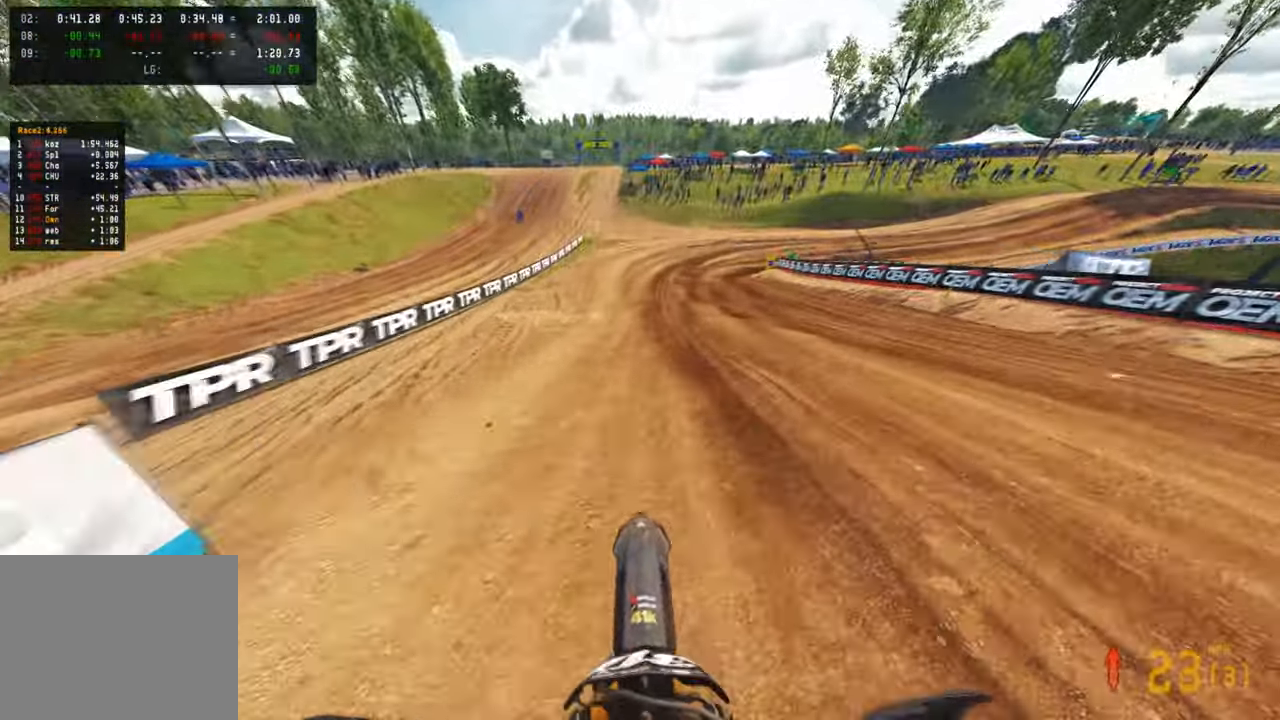
{"buttons": ["R1", "R2"], "left_stick": "up", "right_stick": "down", "events": [[67, "R1", "down"], [117, "R1", "up"], [217, "left_stick", "up"], [450, "right_stick", "down"], [467, "R1", "down"]]}
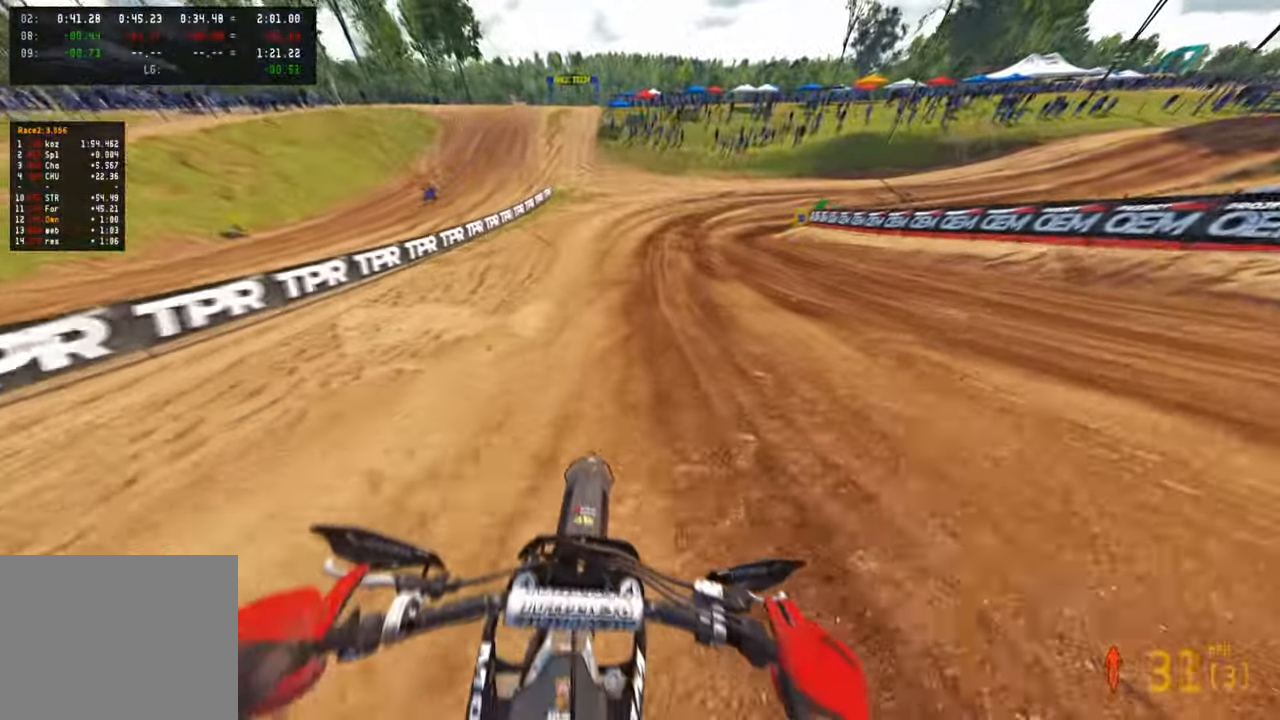
{"buttons": ["R2", "R3"], "left_stick": "up", "right_stick": "center", "events": [[17, "R1", "up"], [150, "right_stick", "center"], [167, "R1", "down"], [183, "R3", "down"], [283, "R3", "up"], [417, "R1", "up"], [500, "R3", "down"]]}
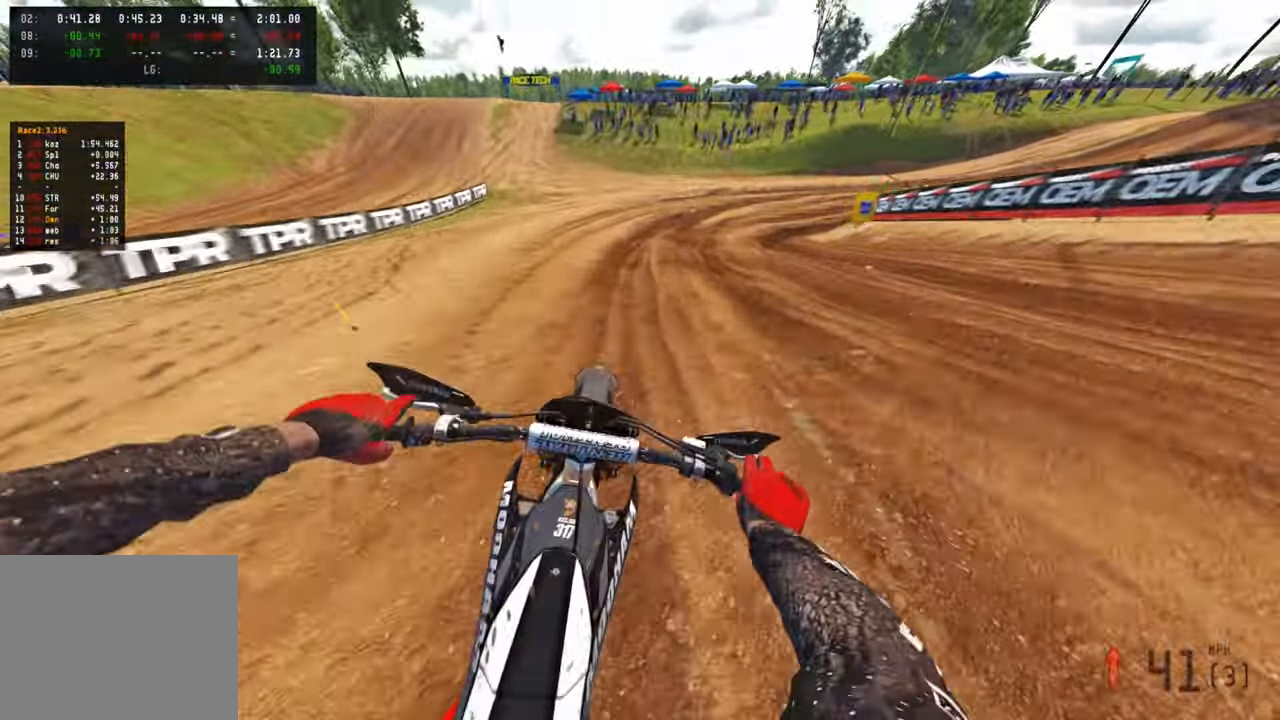
{"buttons": ["R2"], "left_stick": "up-right", "right_stick": "center", "events": [[100, "R3", "up"], [167, "left_stick", "up-right"]]}
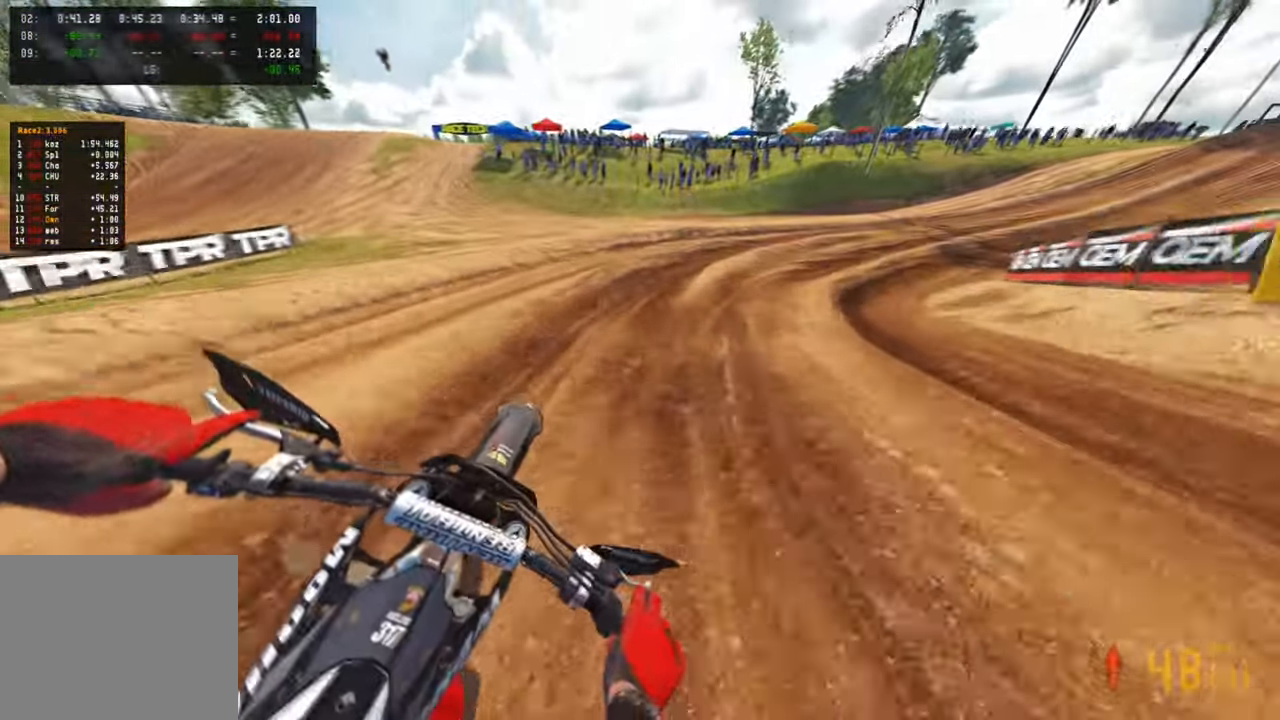
{"buttons": ["R2"], "left_stick": "up-right", "right_stick": "left", "events": [[17, "R1", "down"], [300, "right_stick", "left"], [400, "R1", "up"]]}
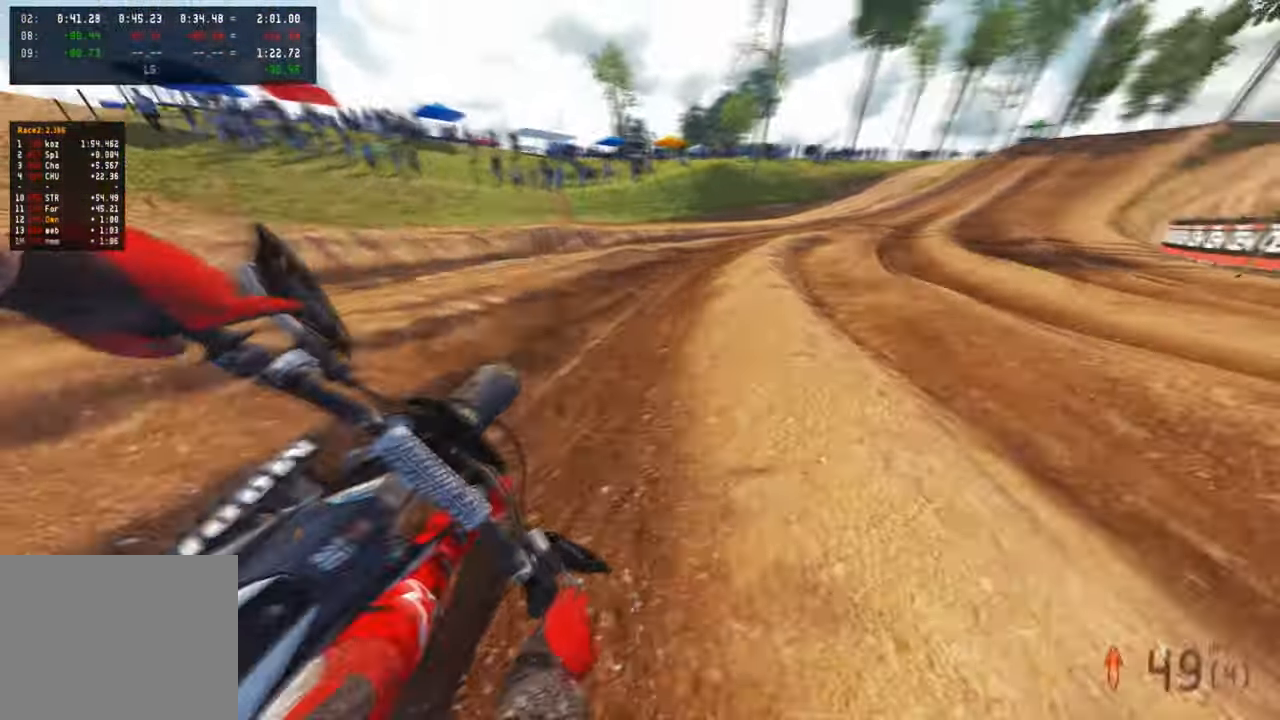
{"buttons": ["R2"], "left_stick": "up-right", "right_stick": "up-left", "events": [[50, "right_stick", "up-left"]]}
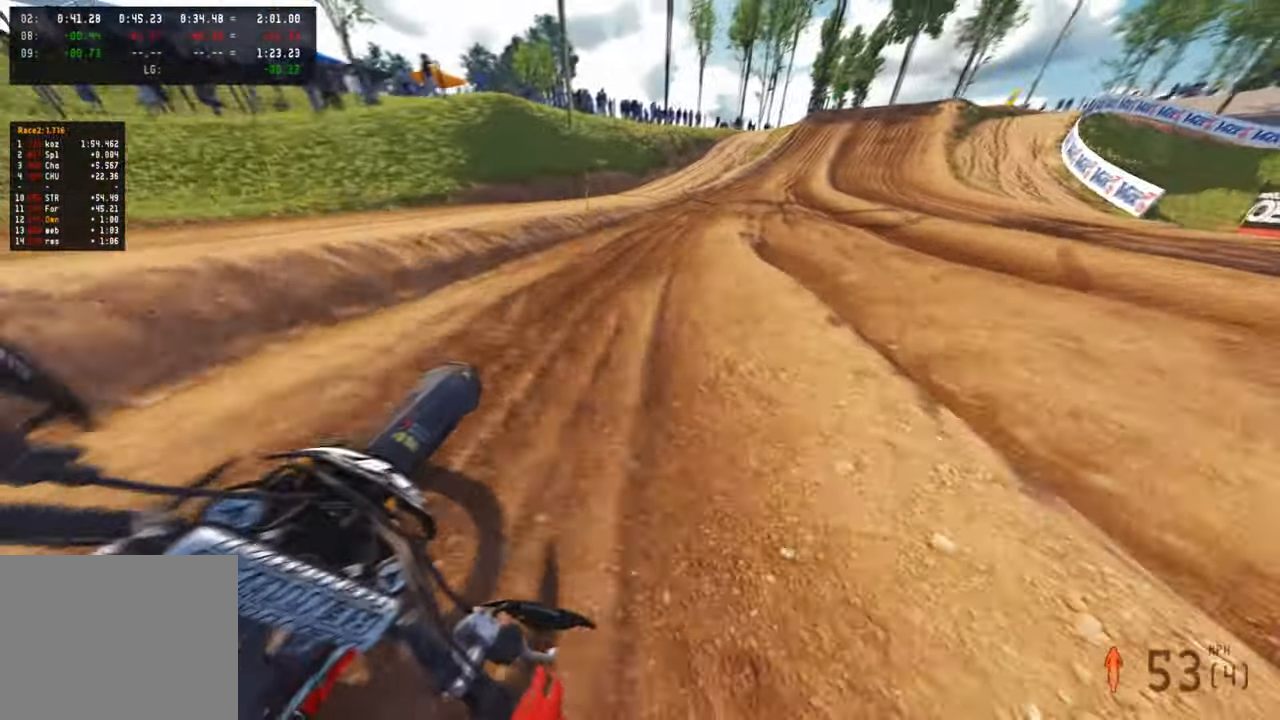
{"buttons": ["R2"], "left_stick": "up-right", "right_stick": "up-left", "events": []}
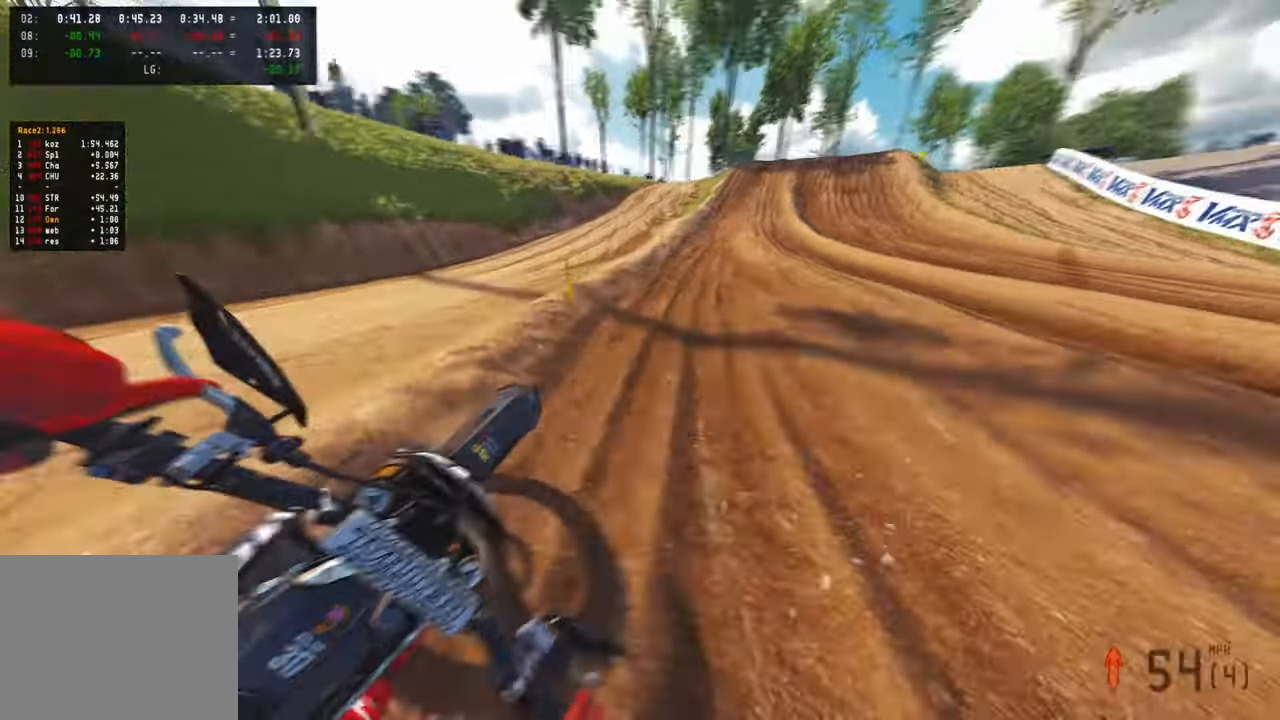
{"buttons": ["R2"], "left_stick": "up", "right_stick": "left", "events": [[183, "left_stick", "up"], [483, "right_stick", "left"]]}
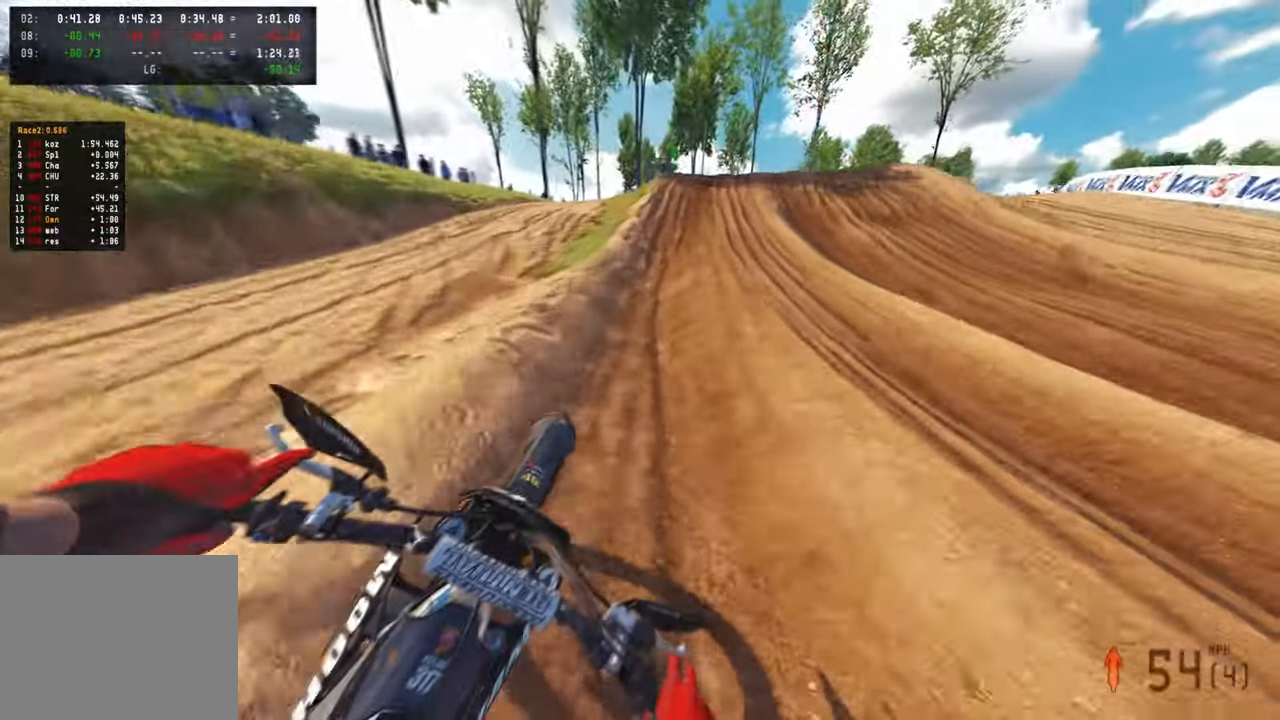
{"buttons": ["R3"], "left_stick": "up", "right_stick": "up", "events": [[50, "L1", "down"], [83, "R2", "up"], [200, "L1", "up"], [250, "right_stick", "center"], [383, "right_stick", "up"], [483, "R3", "down"]]}
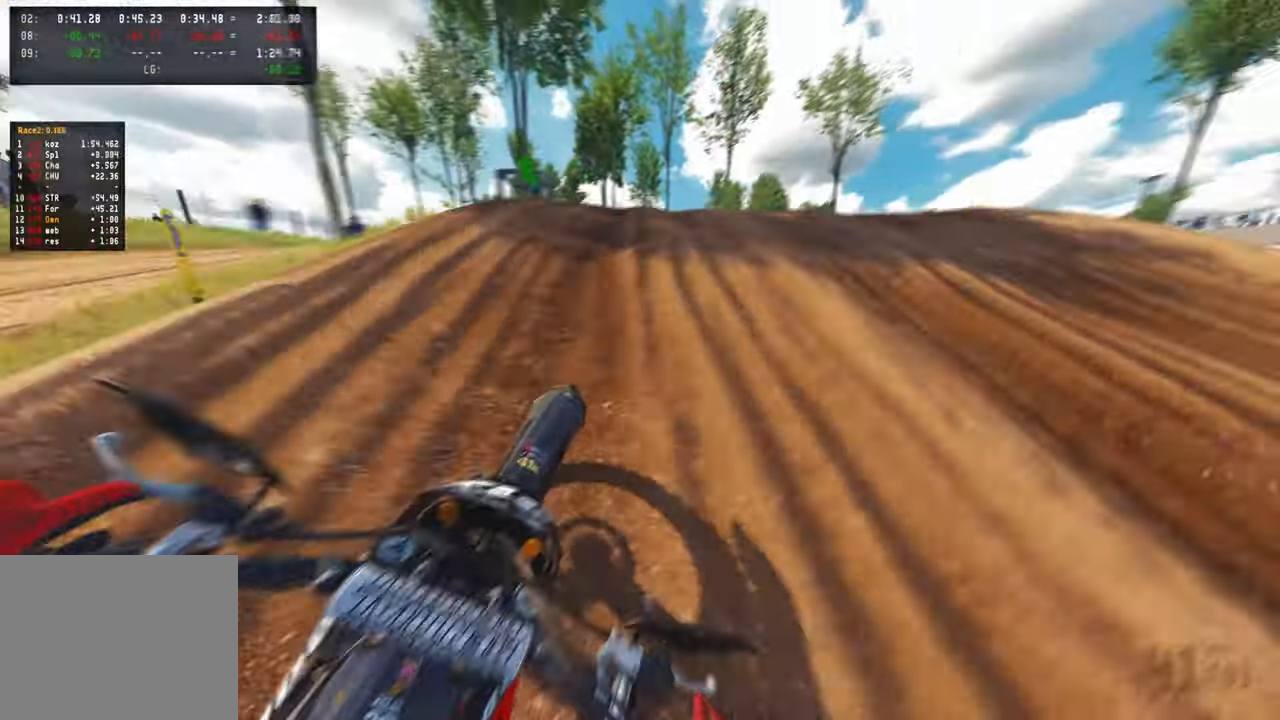
{"buttons": ["R3"], "left_stick": "up", "right_stick": "up", "events": [[67, "R3", "up"], [500, "R3", "down"]]}
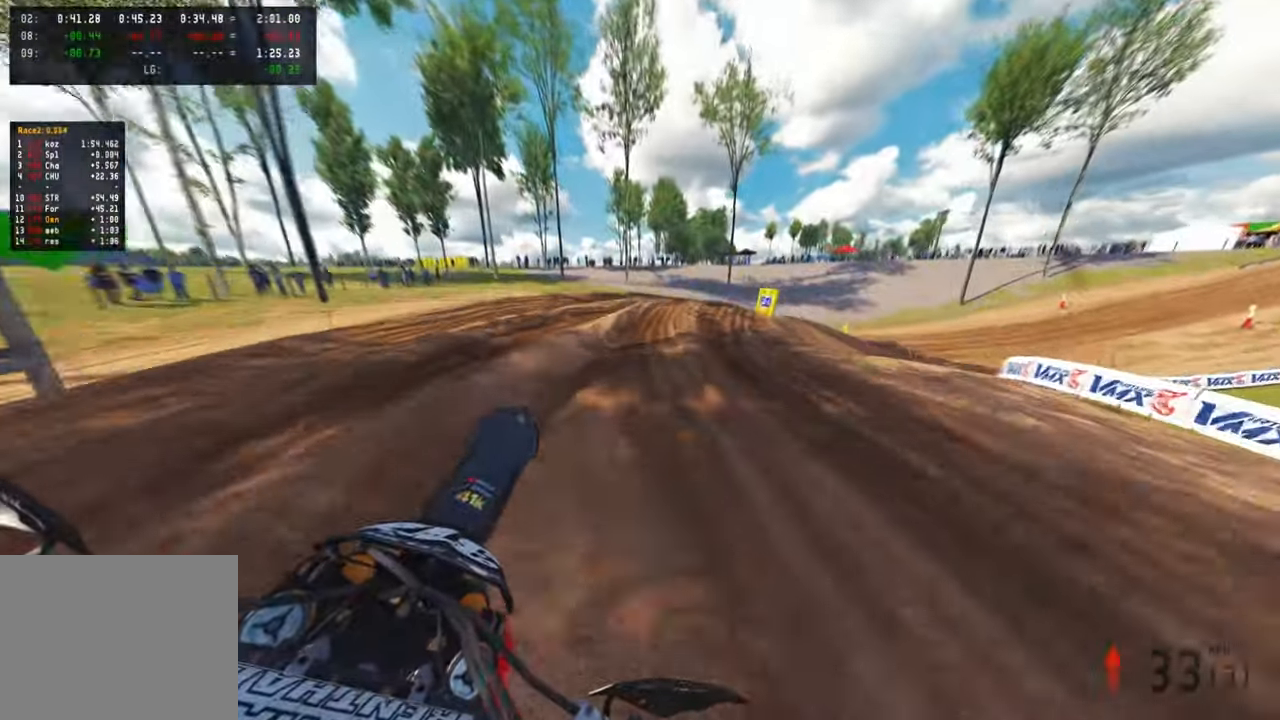
{"buttons": ["R2"], "left_stick": "up", "right_stick": "up-left", "events": [[83, "R3", "up"], [200, "right_stick", "up-left"], [317, "R2", "down"], [367, "R1", "down"], [500, "R1", "up"]]}
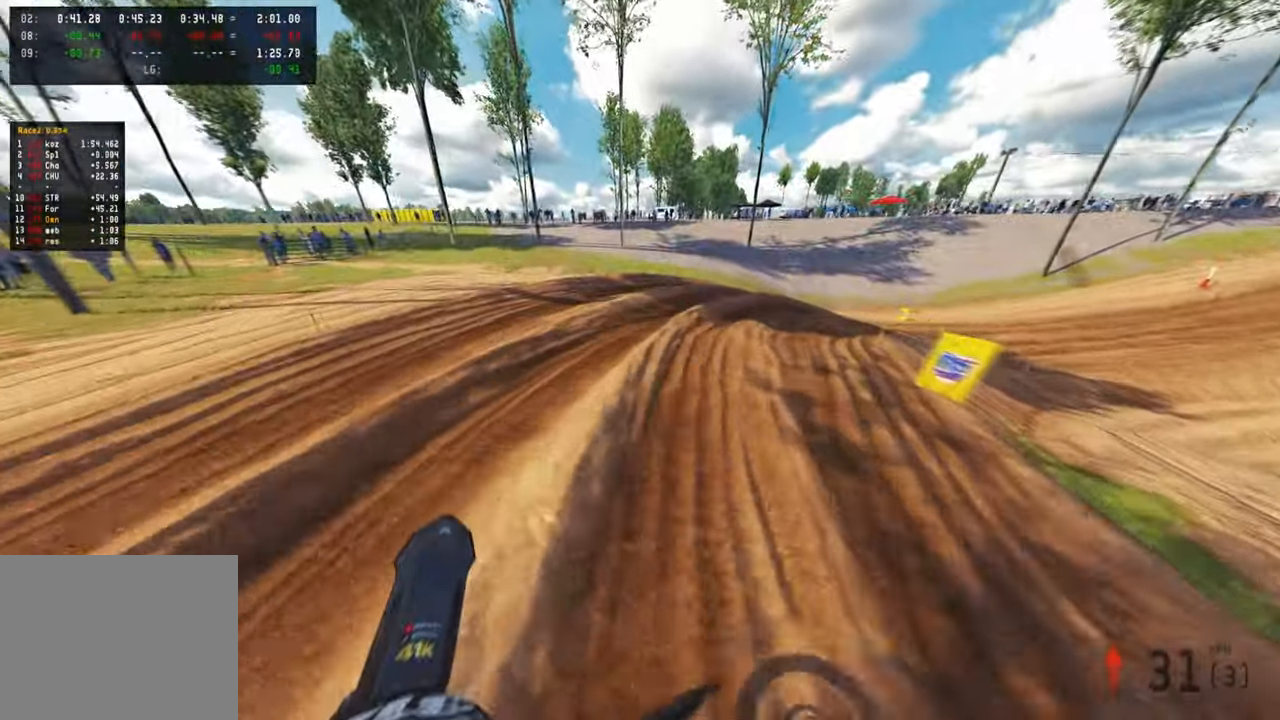
{"buttons": ["R2"], "left_stick": "up-right", "right_stick": "left", "events": [[17, "right_stick", "left"], [50, "R2", "up"], [233, "R2", "down"], [367, "R2", "up"], [417, "R2", "down"], [483, "left_stick", "up-right"]]}
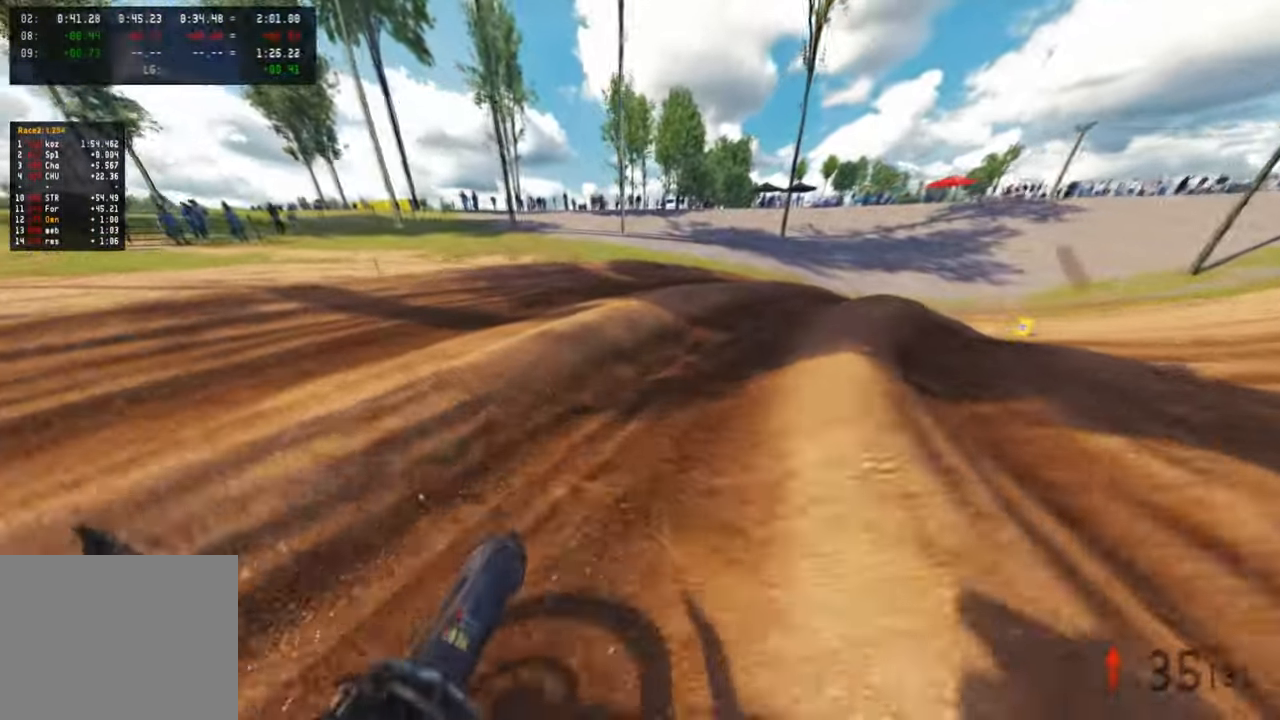
{"buttons": [], "left_stick": "up-right", "right_stick": "left", "events": [[33, "R2", "up"], [100, "L2", "down"], [167, "L2", "up"], [217, "R2", "down"], [417, "R2", "up"]]}
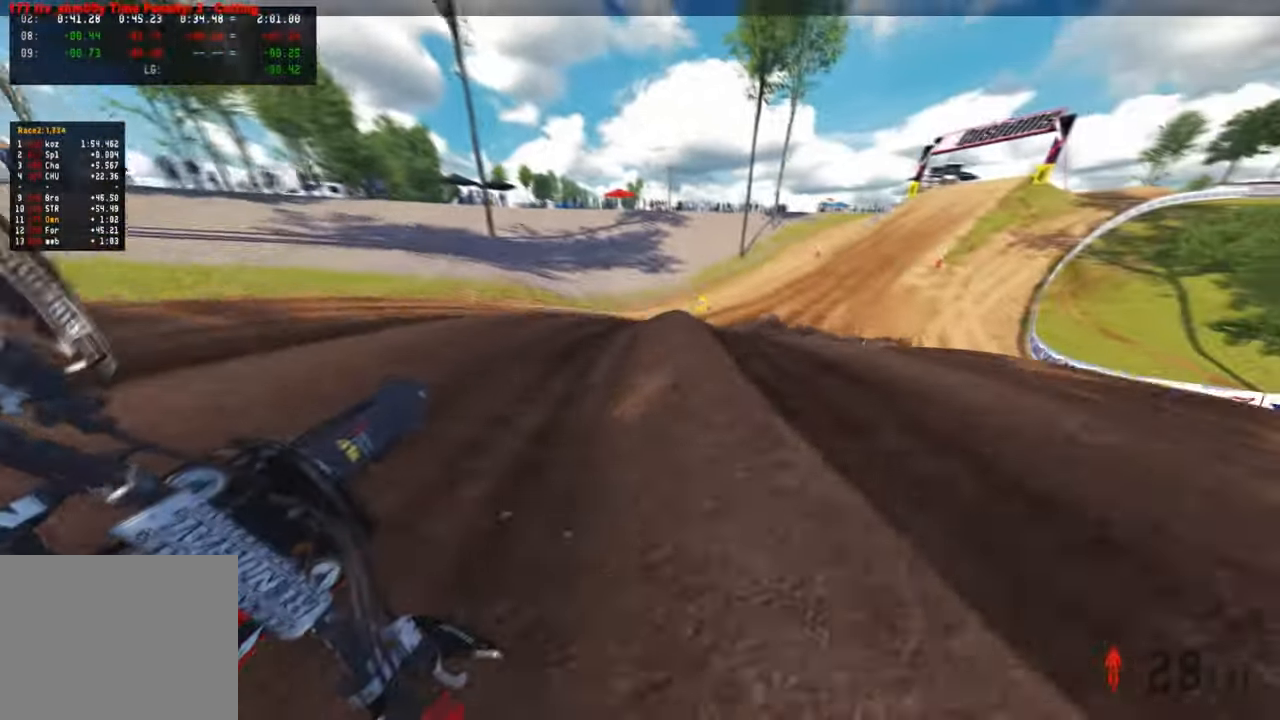
{"buttons": ["R2"], "left_stick": "up-right", "right_stick": "up-left", "events": [[33, "R2", "down"], [50, "right_stick", "up-left"]]}
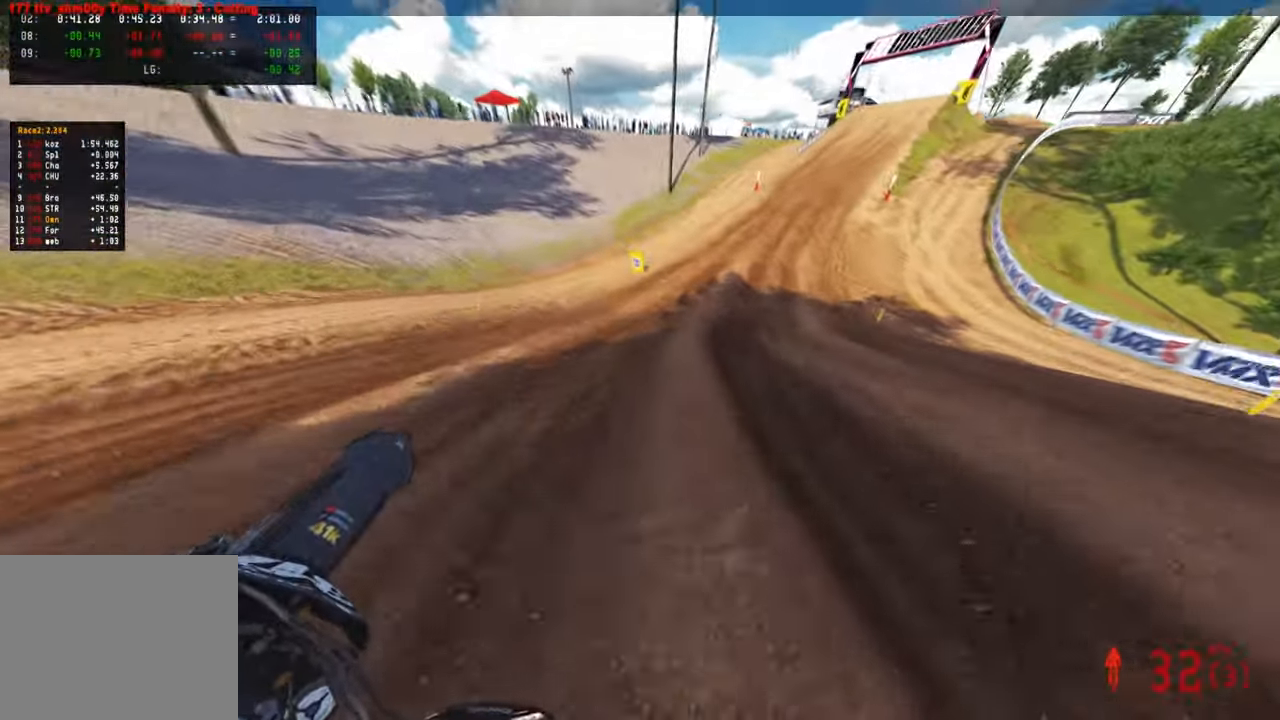
{"buttons": ["R2"], "left_stick": "up-right", "right_stick": "down", "events": [[300, "right_stick", "center"], [467, "right_stick", "down"]]}
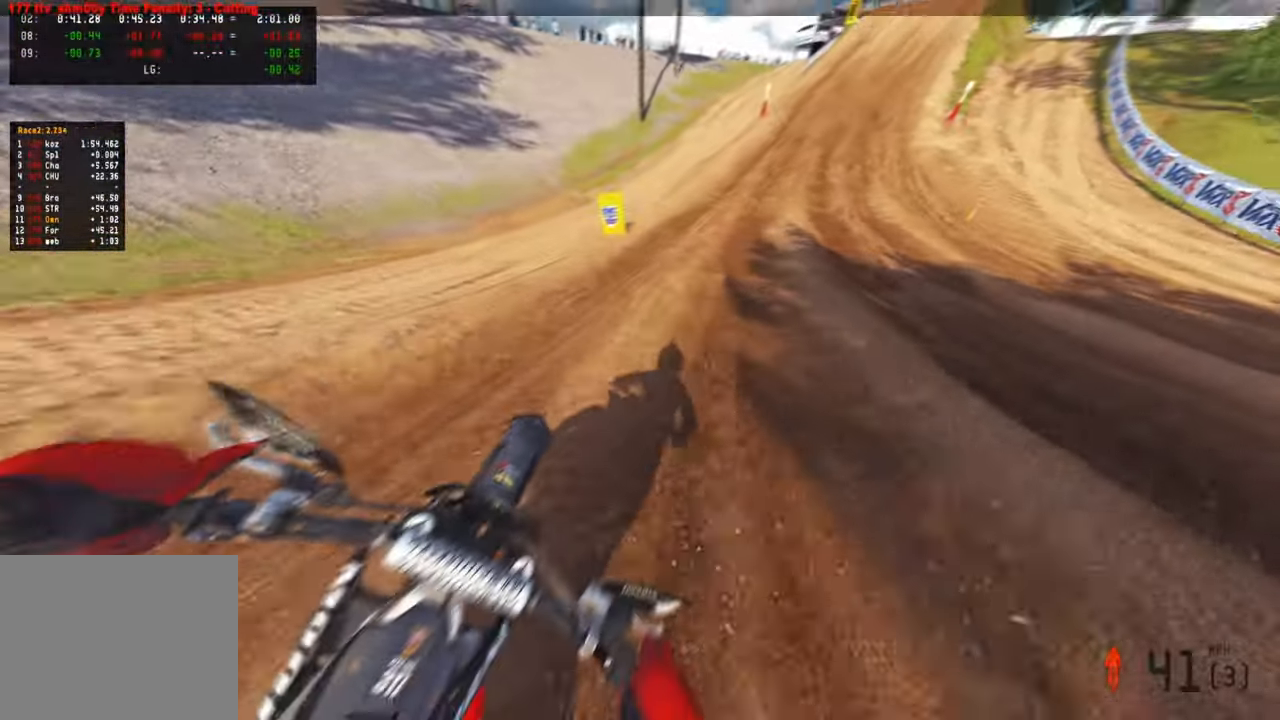
{"buttons": ["R2"], "left_stick": "up-right", "right_stick": "down-left", "events": [[83, "right_stick", "down-left"]]}
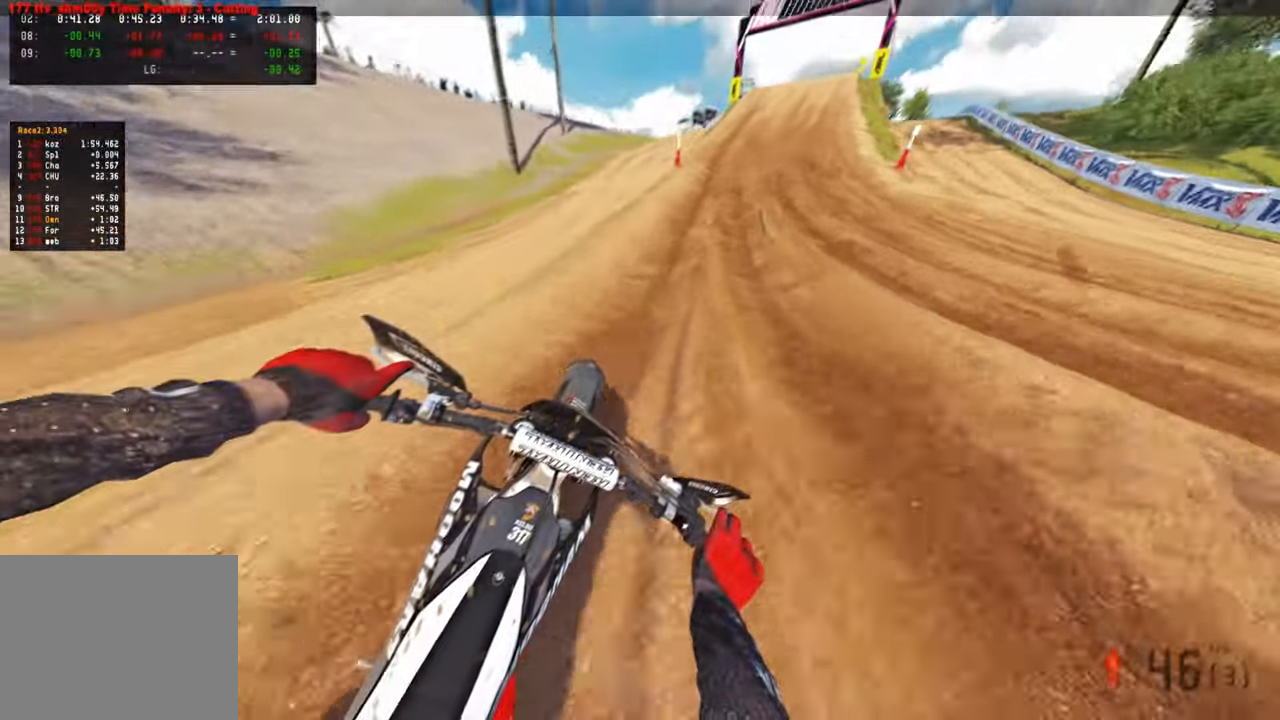
{"buttons": ["R2"], "left_stick": "up-right", "right_stick": "down", "events": [[50, "R1", "down"], [100, "R3", "down"], [150, "R1", "up"], [200, "R3", "up"], [300, "R1", "down"], [367, "R3", "down"], [367, "right_stick", "down"], [467, "R3", "up"], [483, "R1", "up"]]}
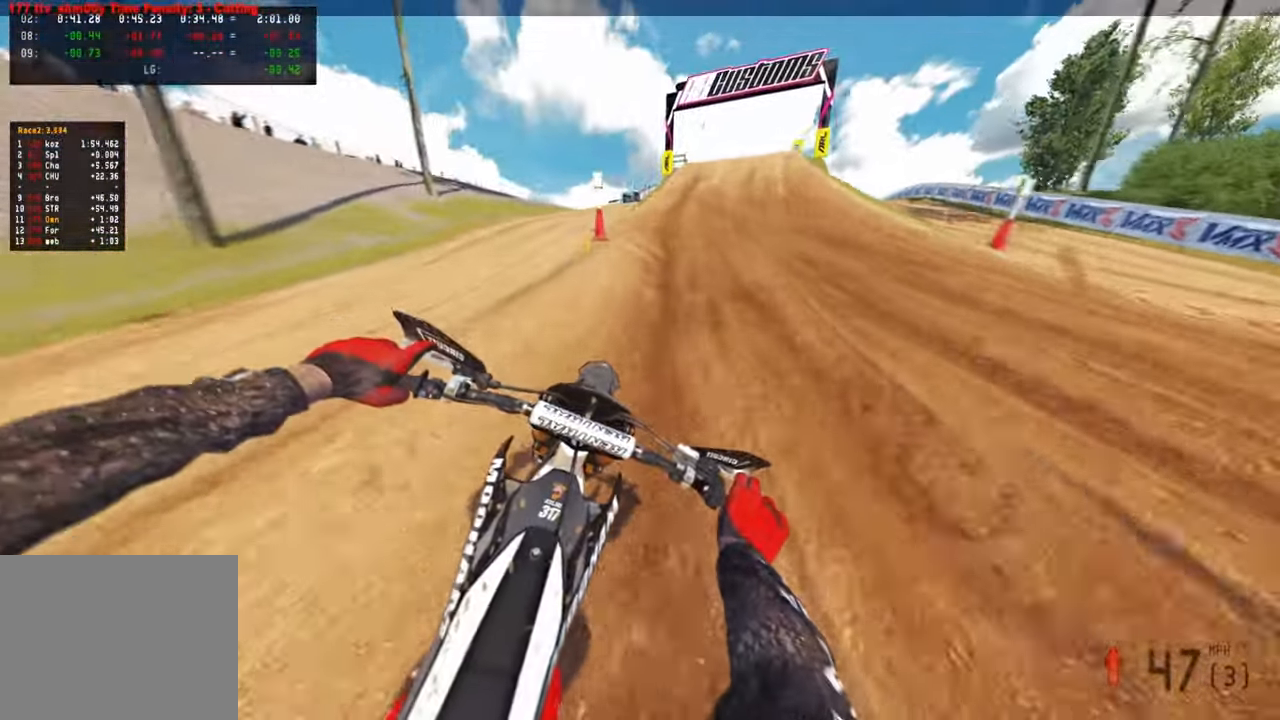
{"buttons": ["R2"], "left_stick": "up-right", "right_stick": "down-left"}
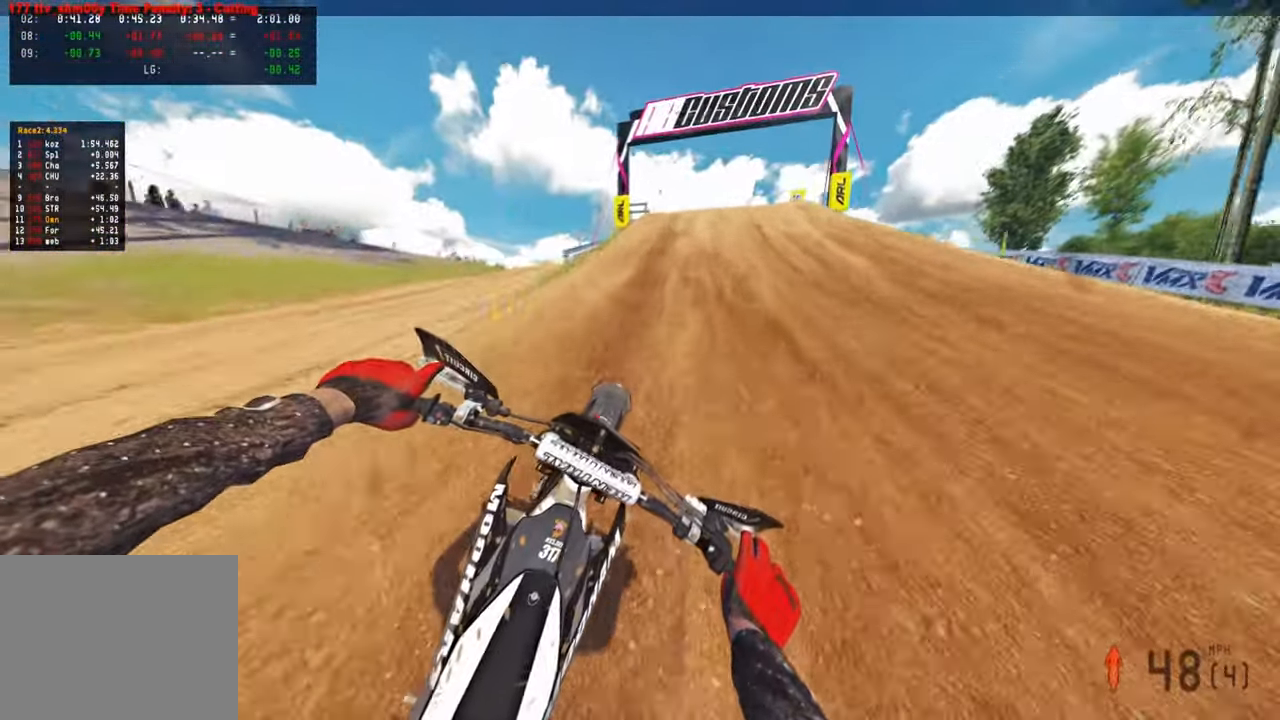
{"buttons": ["R2"], "left_stick": "up-right", "right_stick": "center", "events": [[167, "R1", "down"], [217, "right_stick", "down"], [317, "right_stick", "center"], [333, "R1", "up"]]}
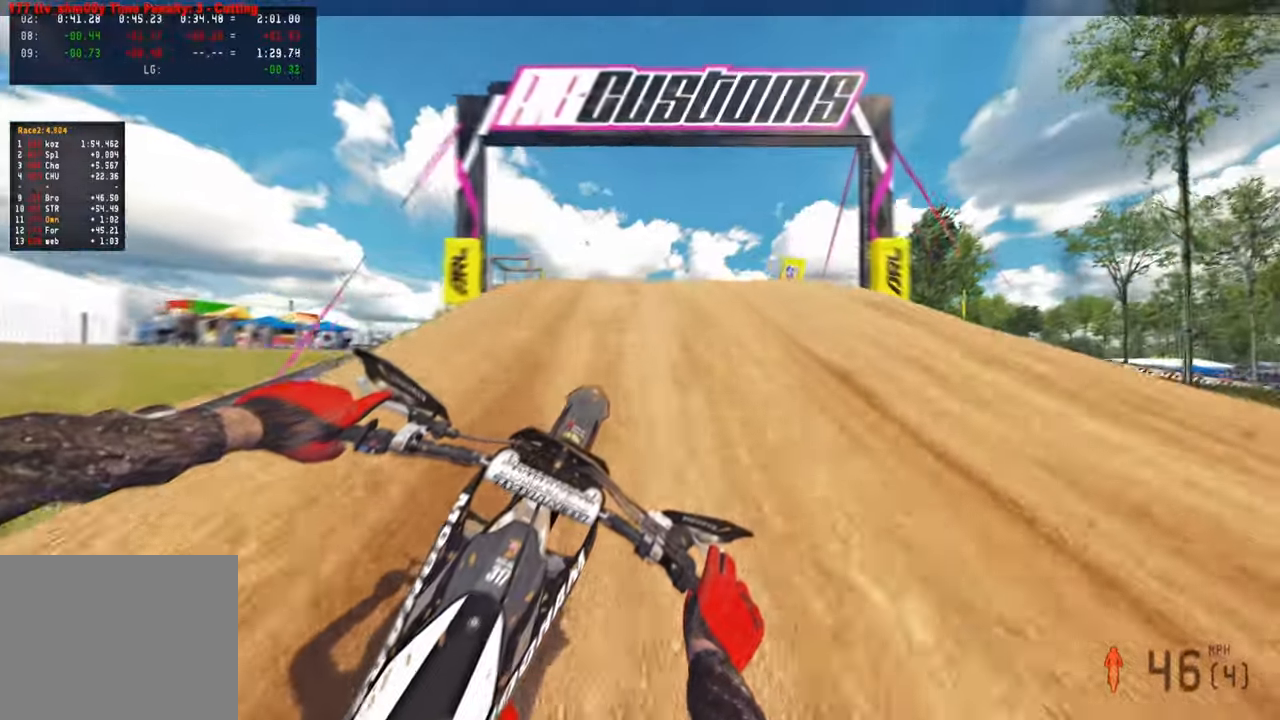
{"buttons": [], "left_stick": "up-right", "right_stick": "down", "events": [[317, "R3", "down"], [317, "right_stick", "right"], [417, "R3", "up"], [500, "R2", "up"], [500, "right_stick", "down"]]}
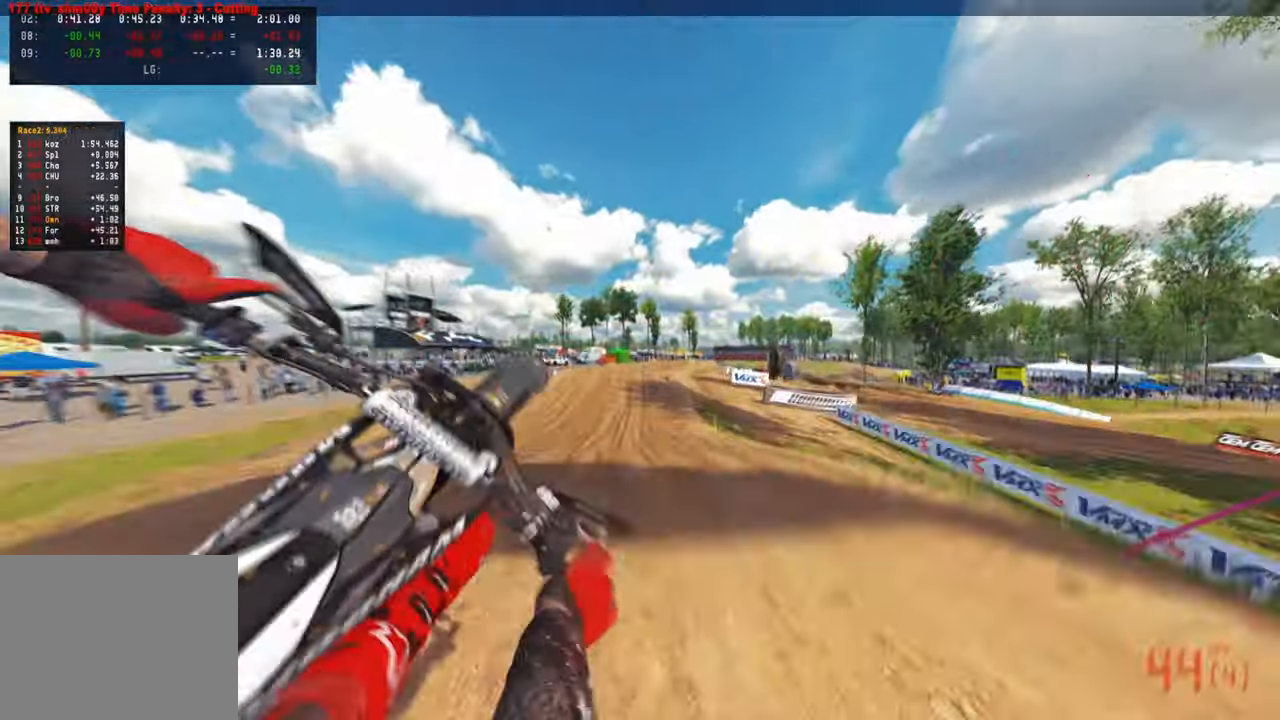
{"buttons": ["L1", "R2"], "left_stick": "center", "right_stick": "left", "events": [[100, "R3", "down"], [100, "left_stick", "right"], [200, "right_stick", "center"], [217, "R2", "down"], [217, "R3", "up"], [367, "L1", "down"], [400, "right_stick", "left"], [483, "left_stick", "center"]]}
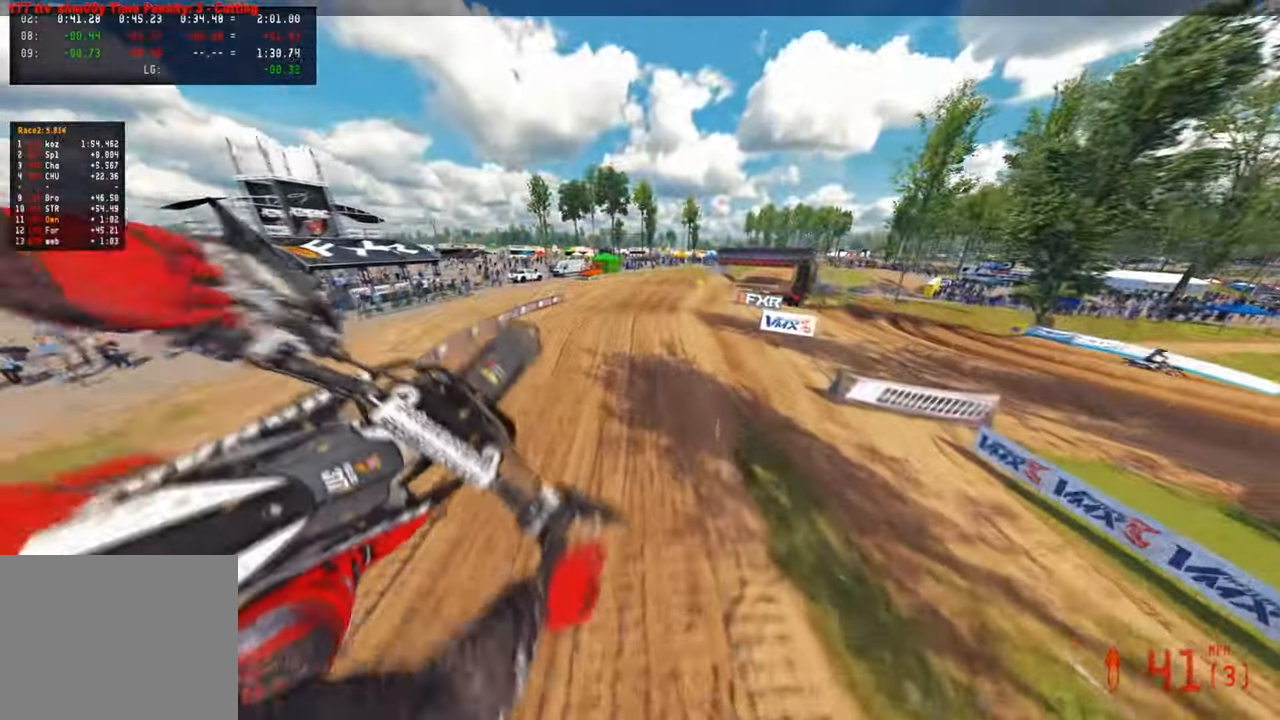
{"buttons": ["R1", "R2"], "left_stick": "left", "right_stick": "up-left", "events": [[17, "L1", "up"], [117, "right_stick", "up-left"], [250, "R1", "down"], [367, "R1", "up"], [467, "R1", "down"], [483, "left_stick", "left"]]}
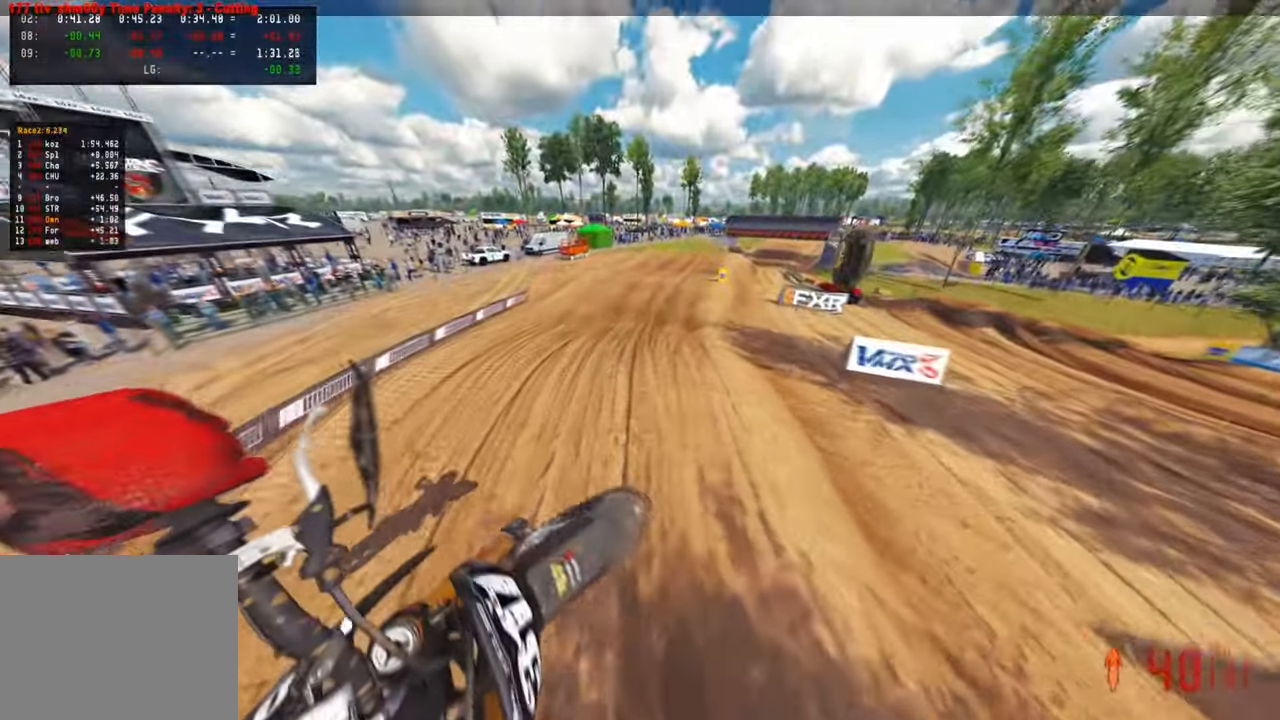
{"buttons": ["R2"], "left_stick": "up", "right_stick": "center", "events": [[17, "R1", "up"], [400, "left_stick", "up"], [433, "right_stick", "center"]]}
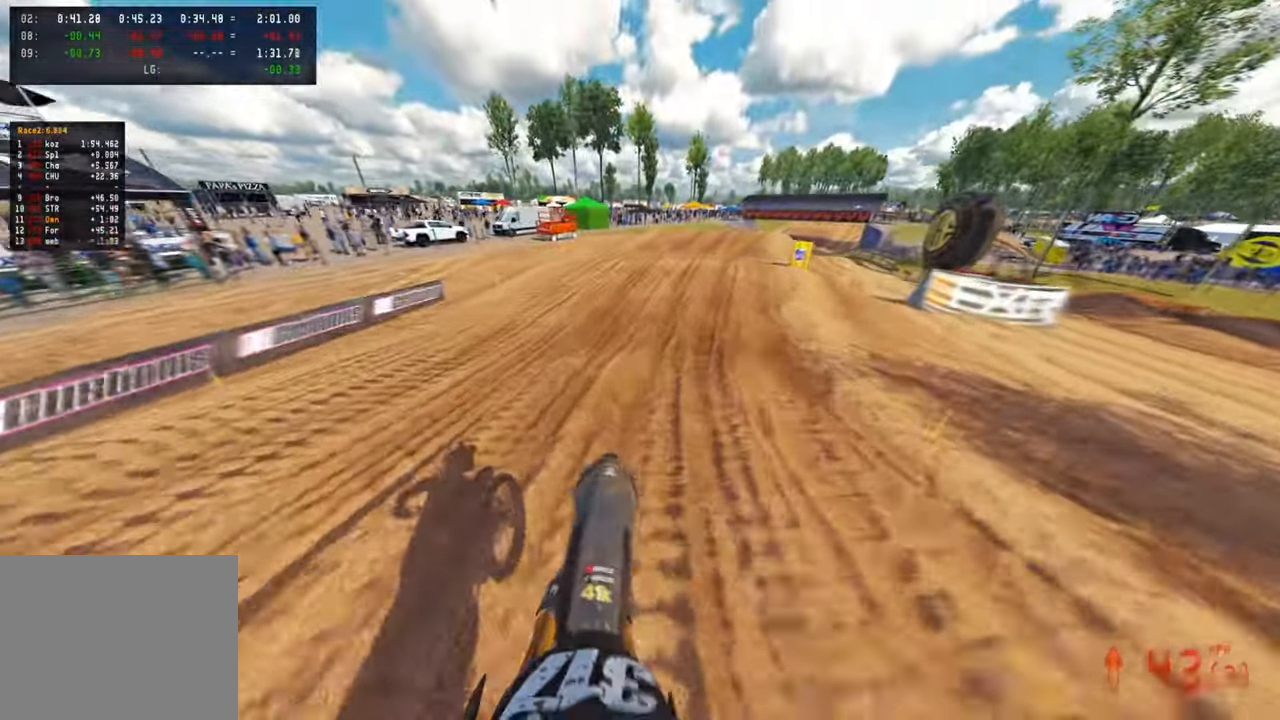
{"buttons": ["R2"], "left_stick": "up", "right_stick": "down-left", "events": [[17, "right_stick", "down-left"]]}